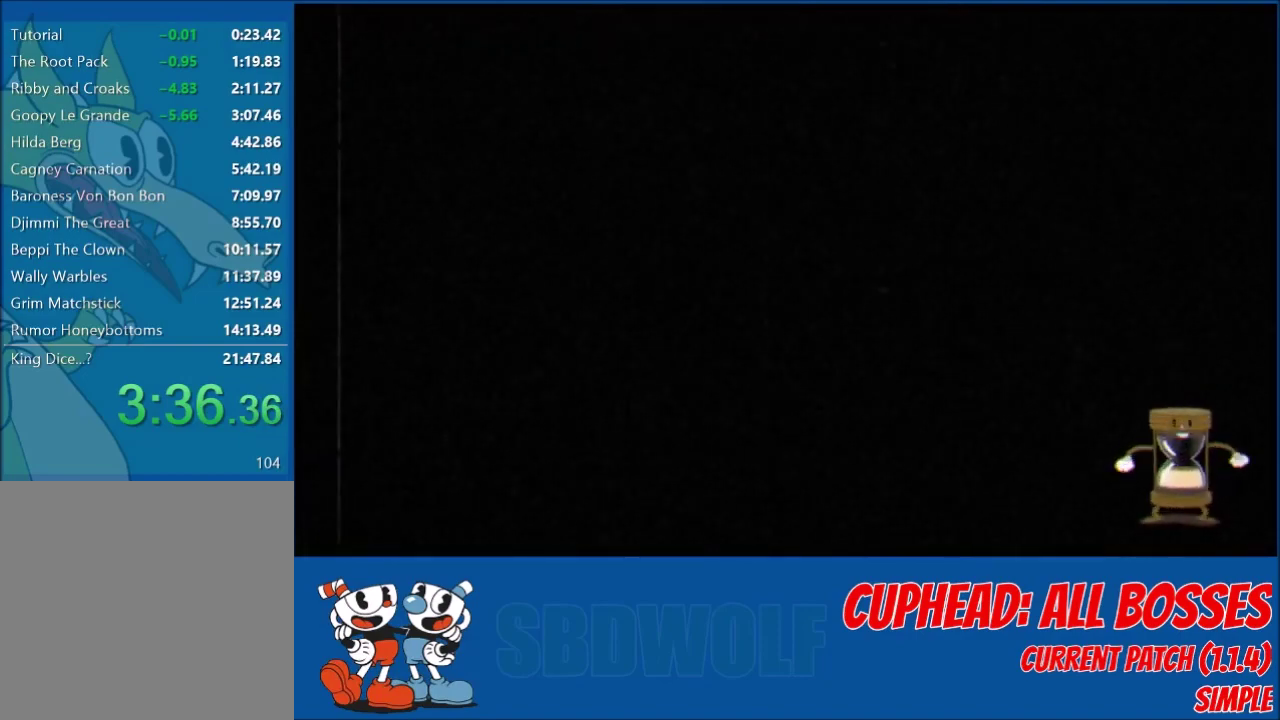
Gameplay with a controller (Xbox layout); each line is a JSON object with the inputs held at the frame after it. "events" lists button and stick changes between this image and that frame as [ms after this image, input, new state], when the widget could be followed in between. Not read: R3 right_stick.
{"buttons": ["DPAD_RIGHT"], "left_stick": "center", "events": [[334, "DPAD_RIGHT", "down"]]}
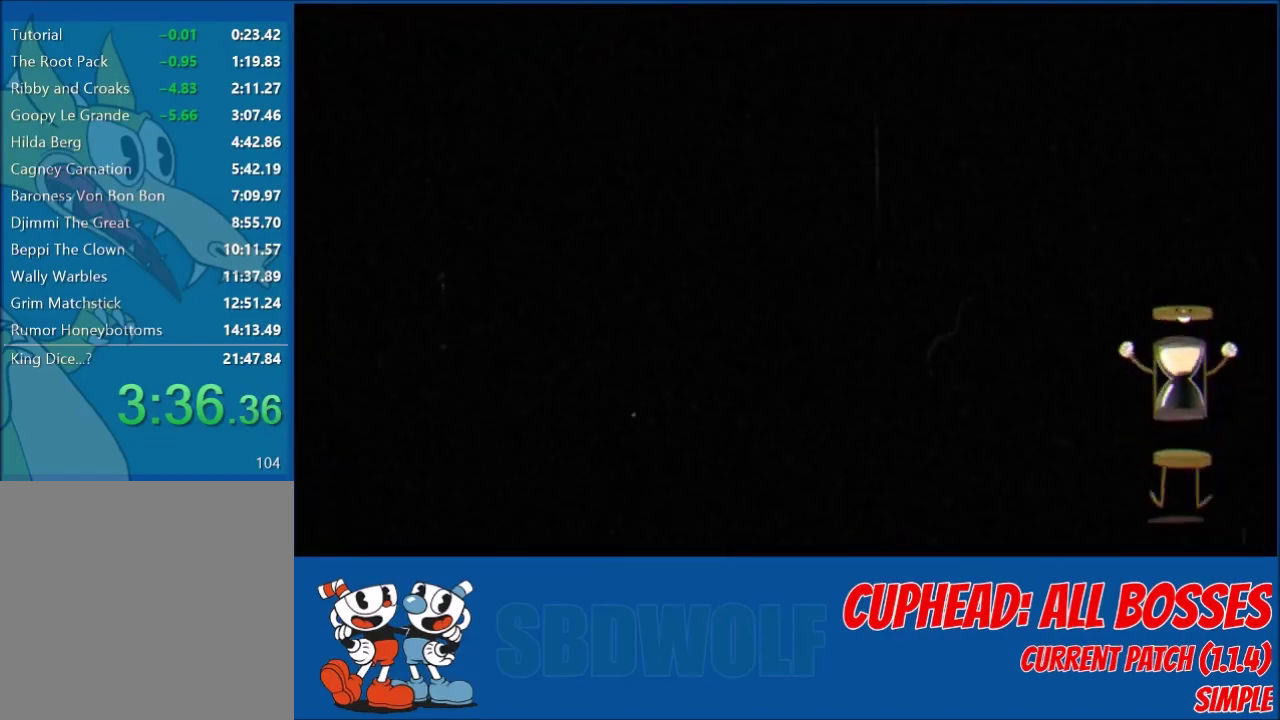
{"buttons": ["DPAD_RIGHT"], "left_stick": "center", "events": []}
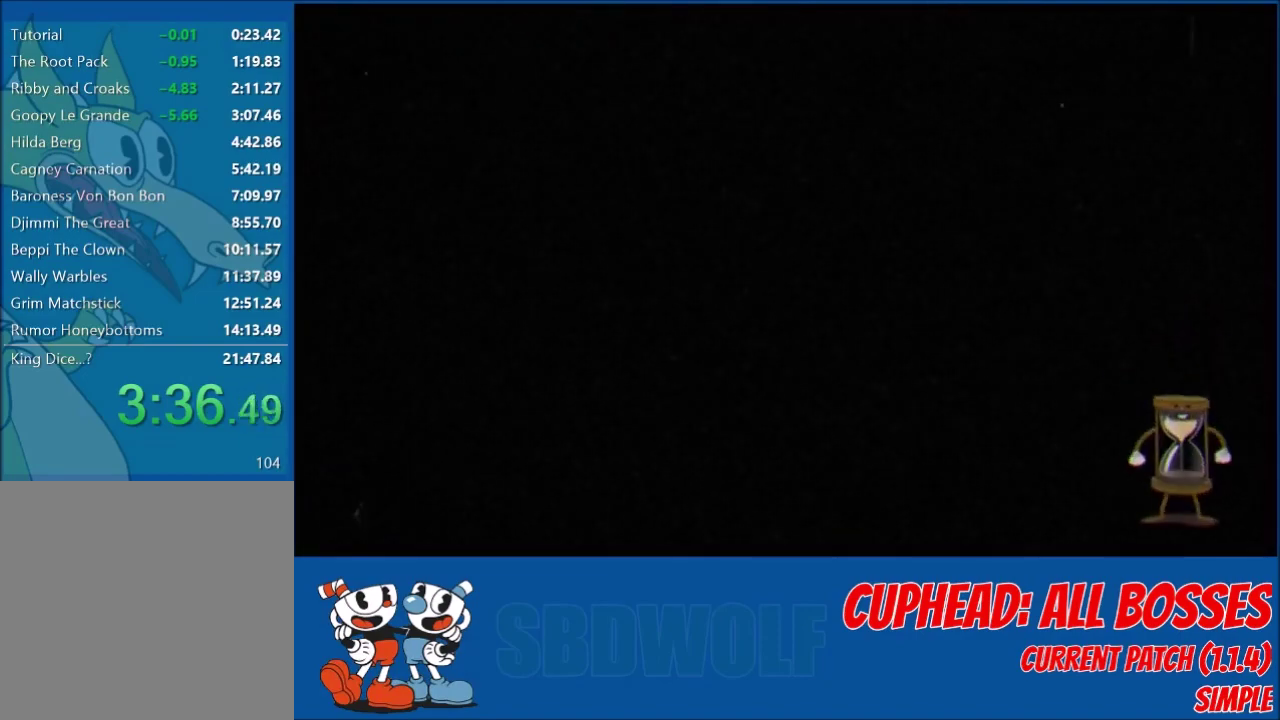
{"buttons": ["DPAD_RIGHT"], "left_stick": "center", "events": []}
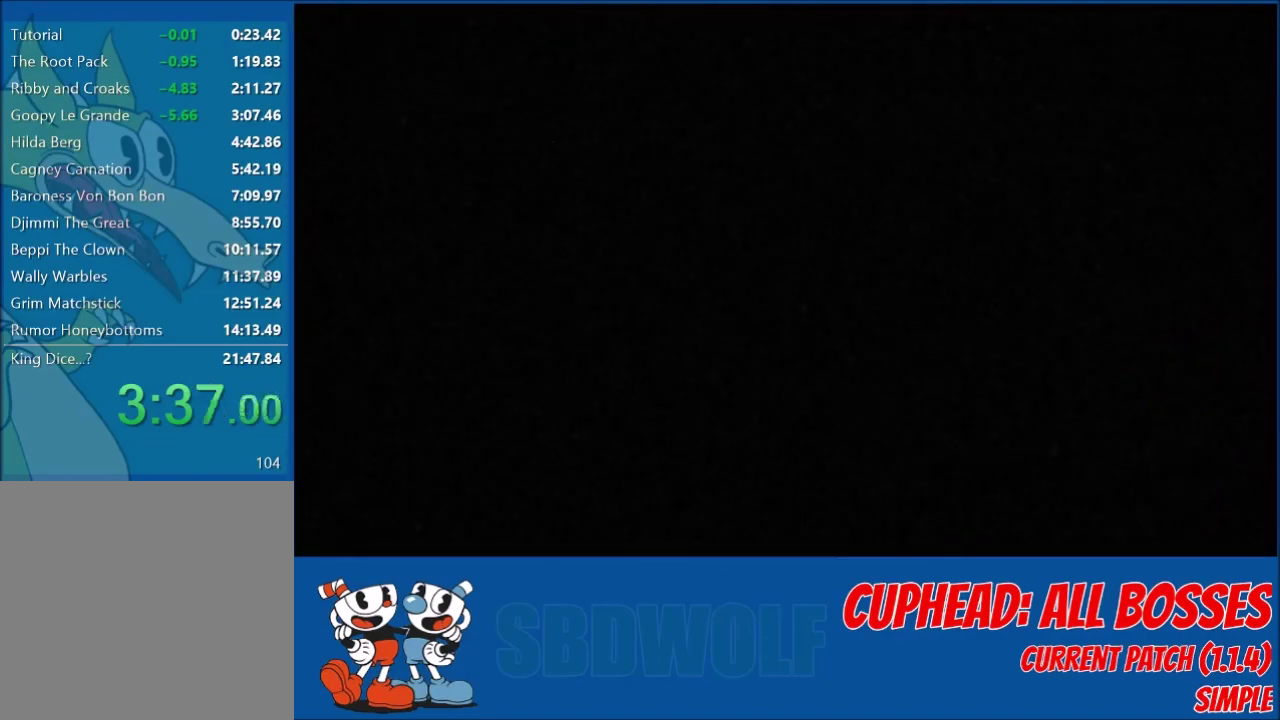
{"buttons": ["DPAD_RIGHT"], "left_stick": "center", "events": []}
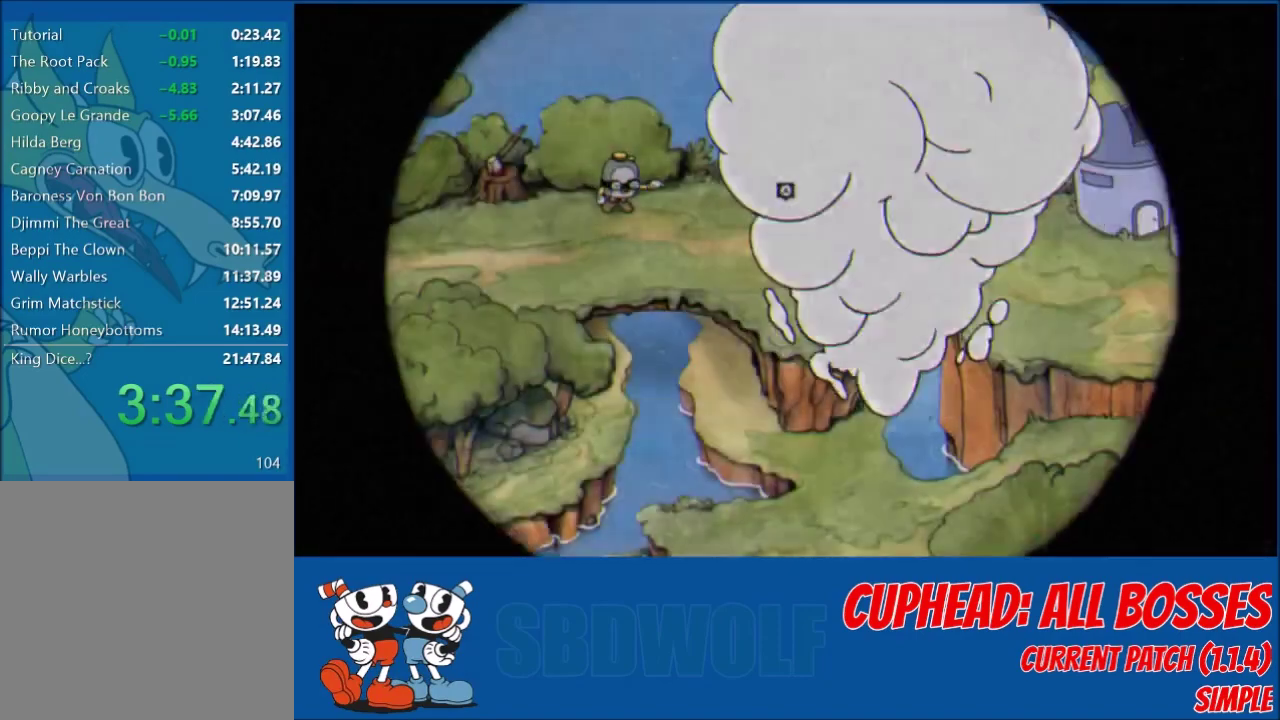
{"buttons": ["DPAD_RIGHT"], "left_stick": "center", "events": []}
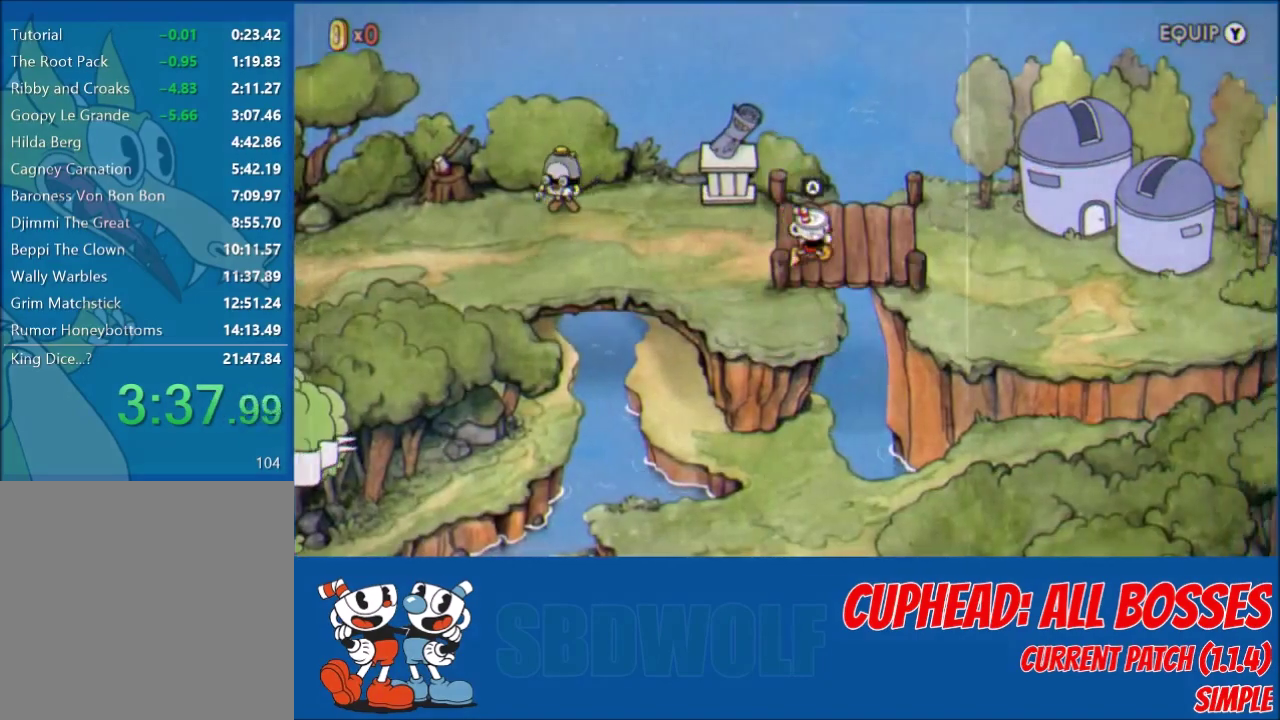
{"buttons": ["DPAD_RIGHT"], "left_stick": "center", "events": []}
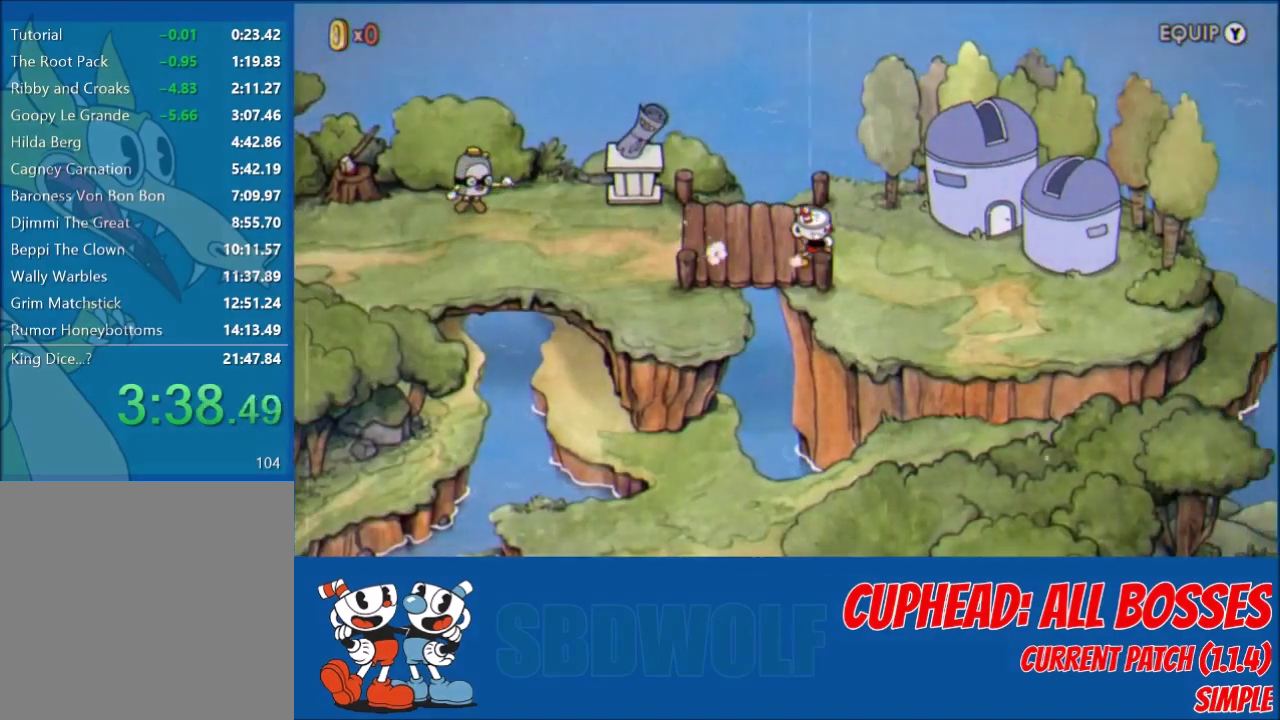
{"buttons": ["A", "DPAD_RIGHT"], "left_stick": "center", "events": [[267, "A", "down"], [400, "A", "up"], [467, "A", "down"]]}
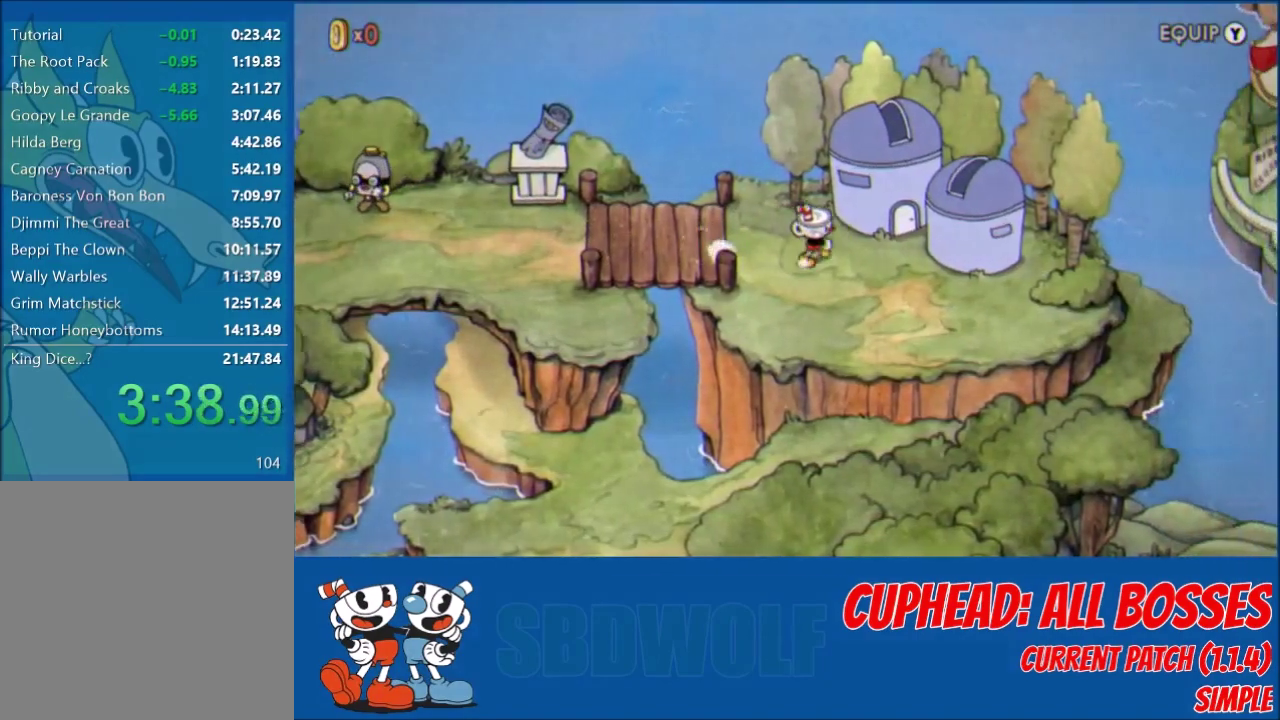
{"buttons": [], "left_stick": "center", "events": [[34, "A", "up"], [201, "A", "down"], [367, "A", "up"], [501, "DPAD_RIGHT", "up"]]}
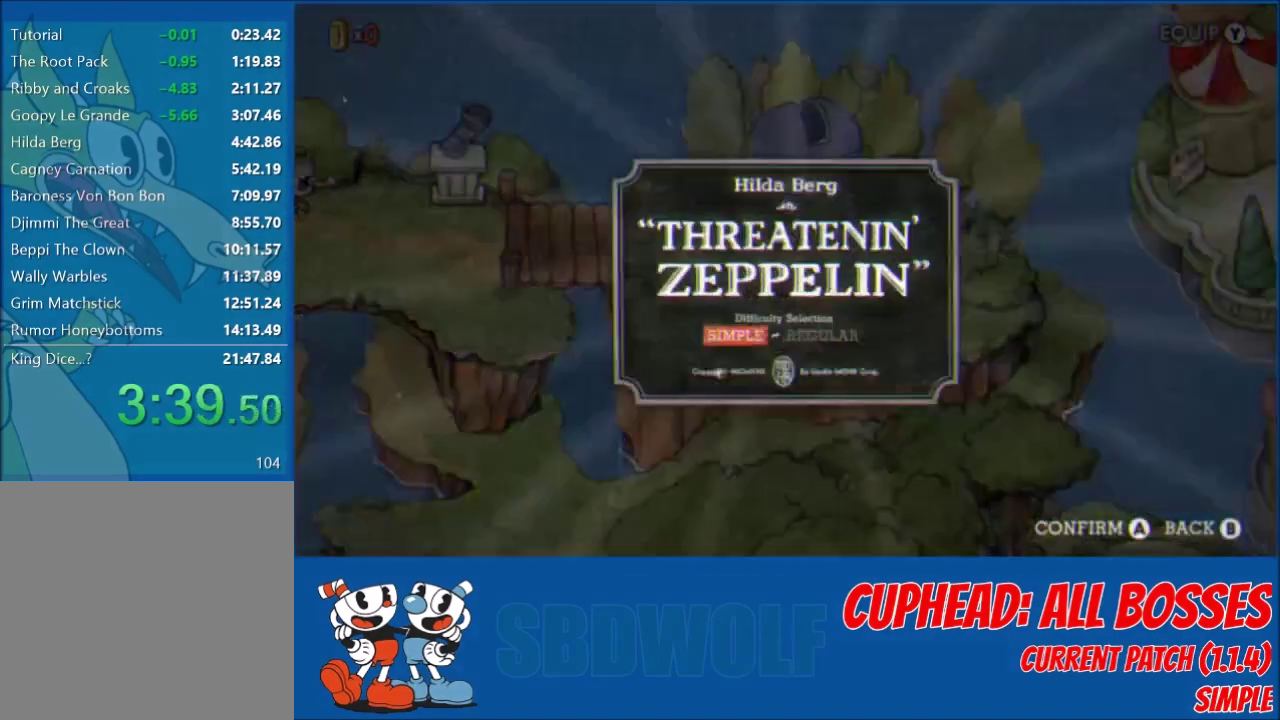
{"buttons": ["A"], "left_stick": "center", "events": [[267, "A", "down"], [434, "A", "up"], [500, "A", "down"]]}
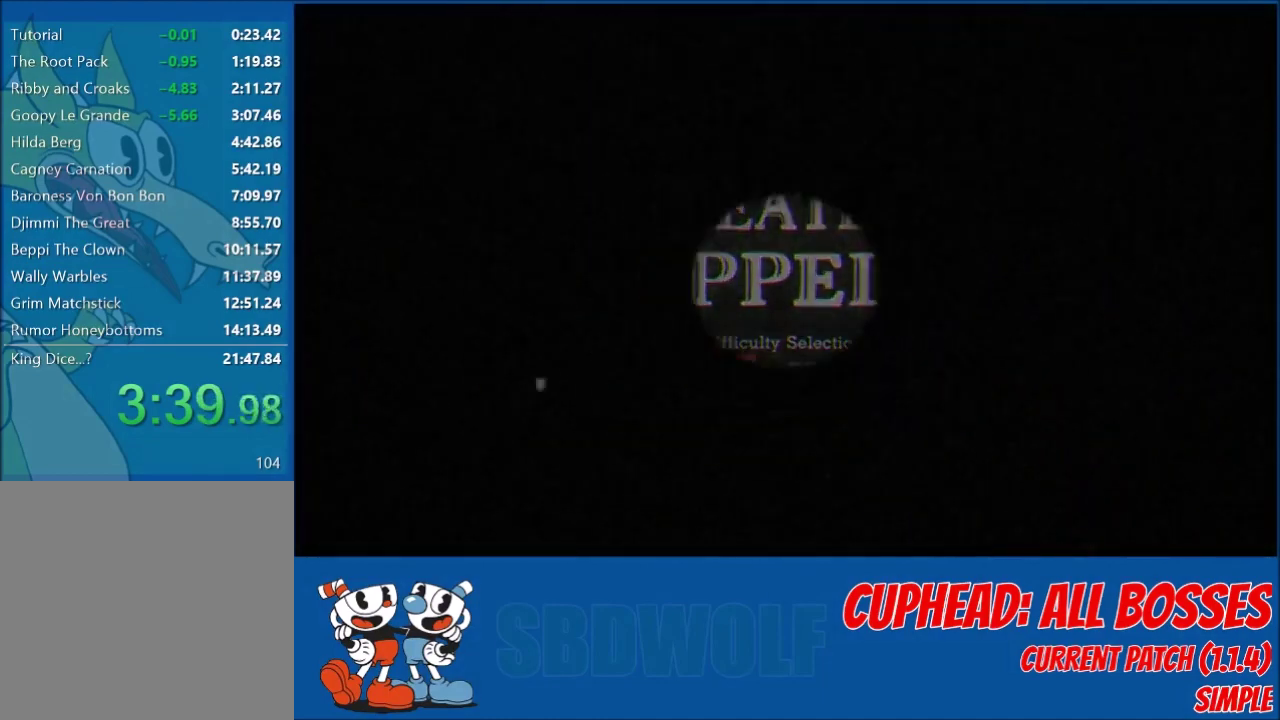
{"buttons": [], "left_stick": "center", "events": [[67, "A", "up"]]}
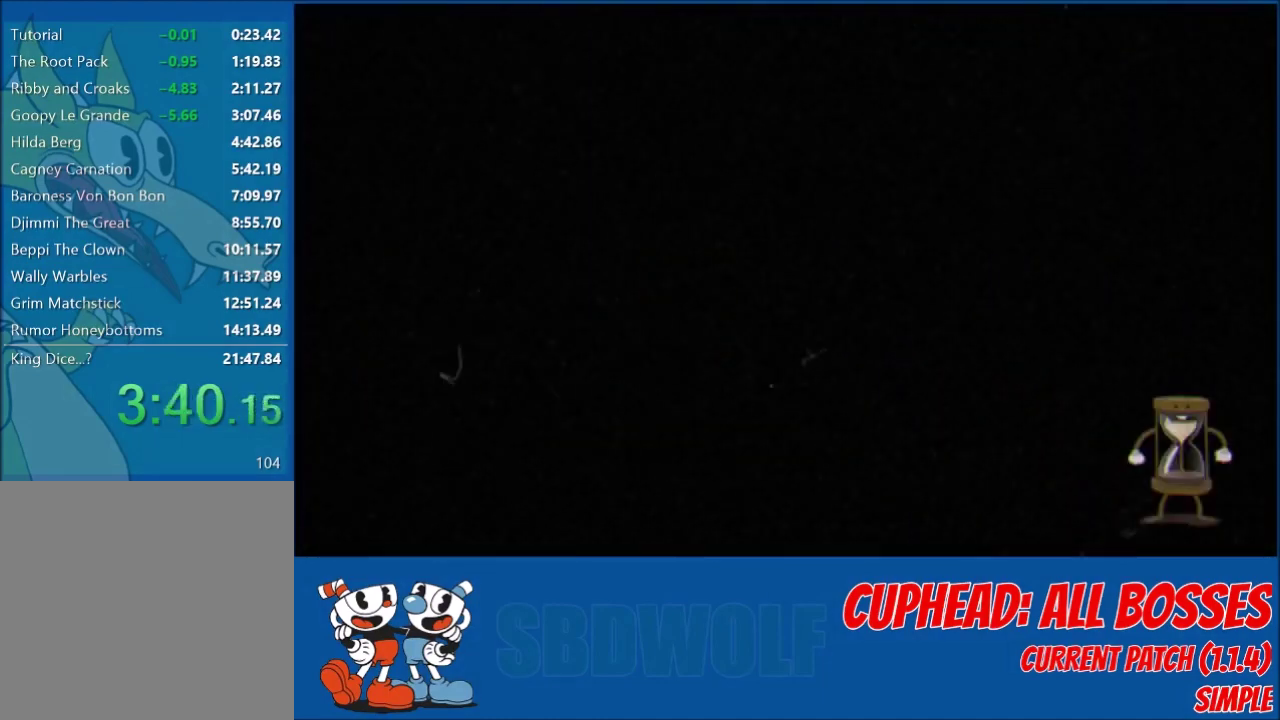
{"buttons": ["L2"], "left_stick": "center", "events": [[133, "L2", "down"]]}
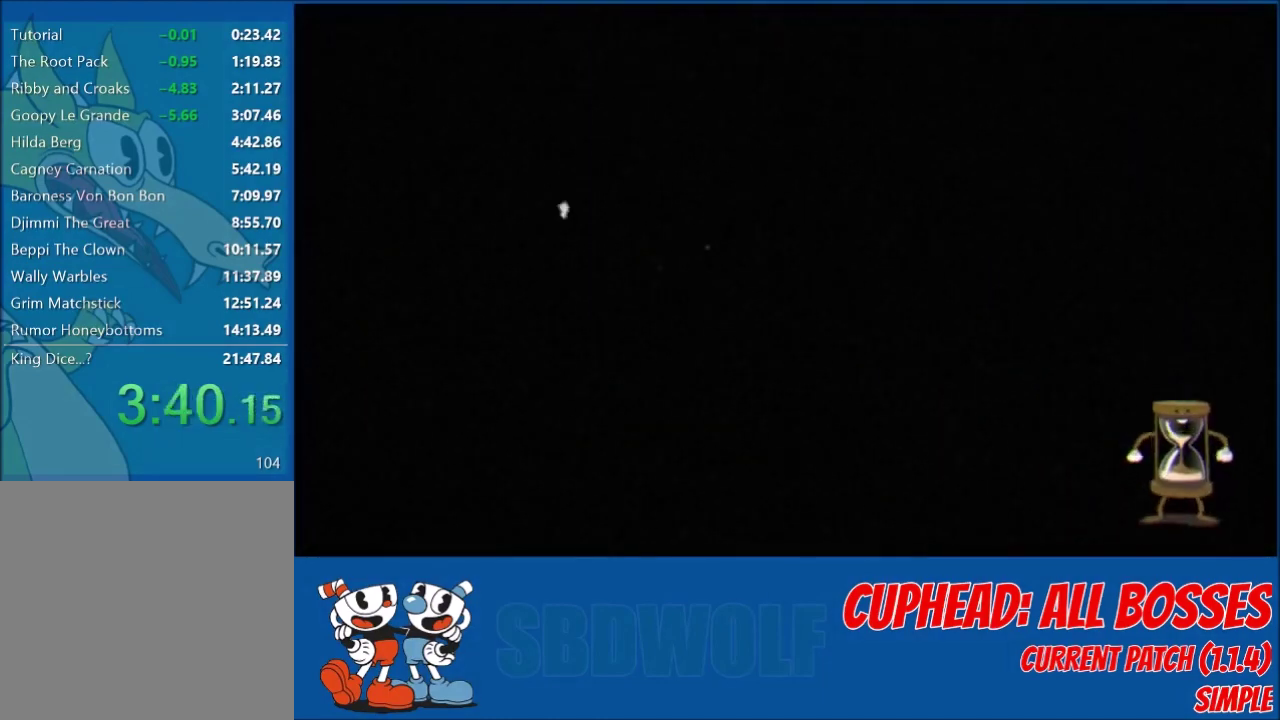
{"buttons": ["L2"], "left_stick": "center", "events": []}
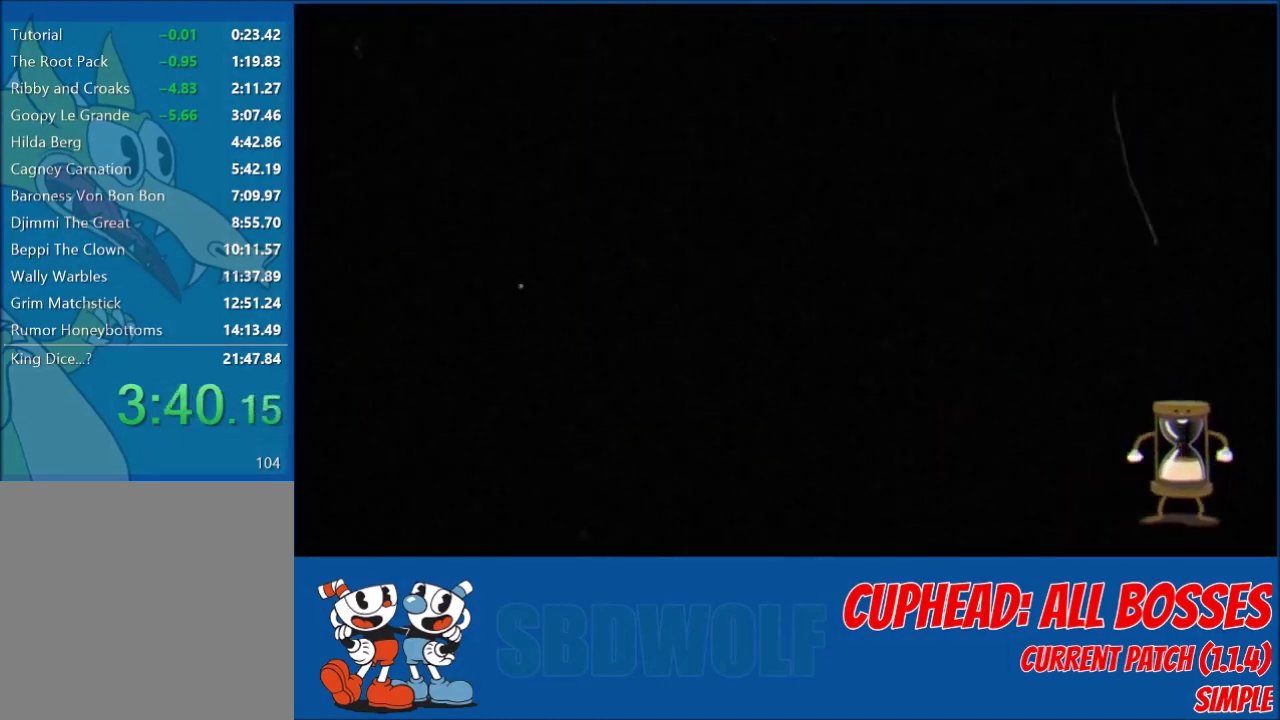
{"buttons": ["L2"], "left_stick": "center", "events": []}
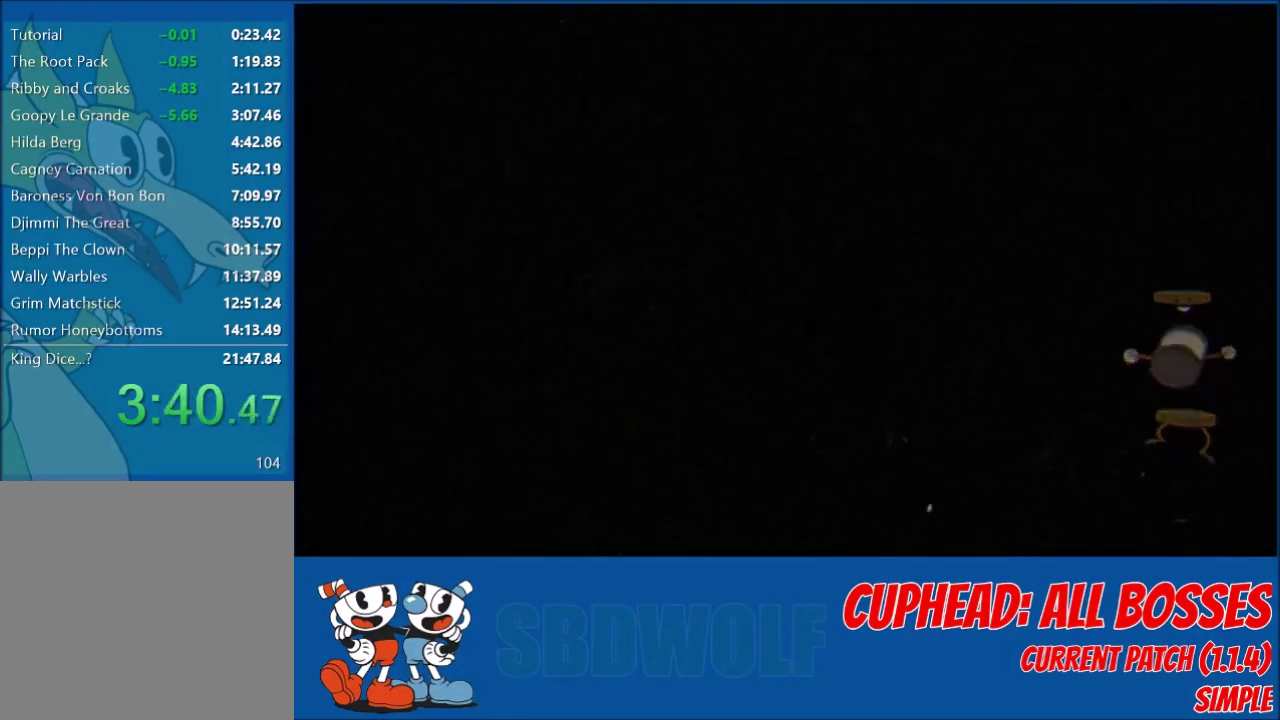
{"buttons": ["L2"], "left_stick": "center", "events": []}
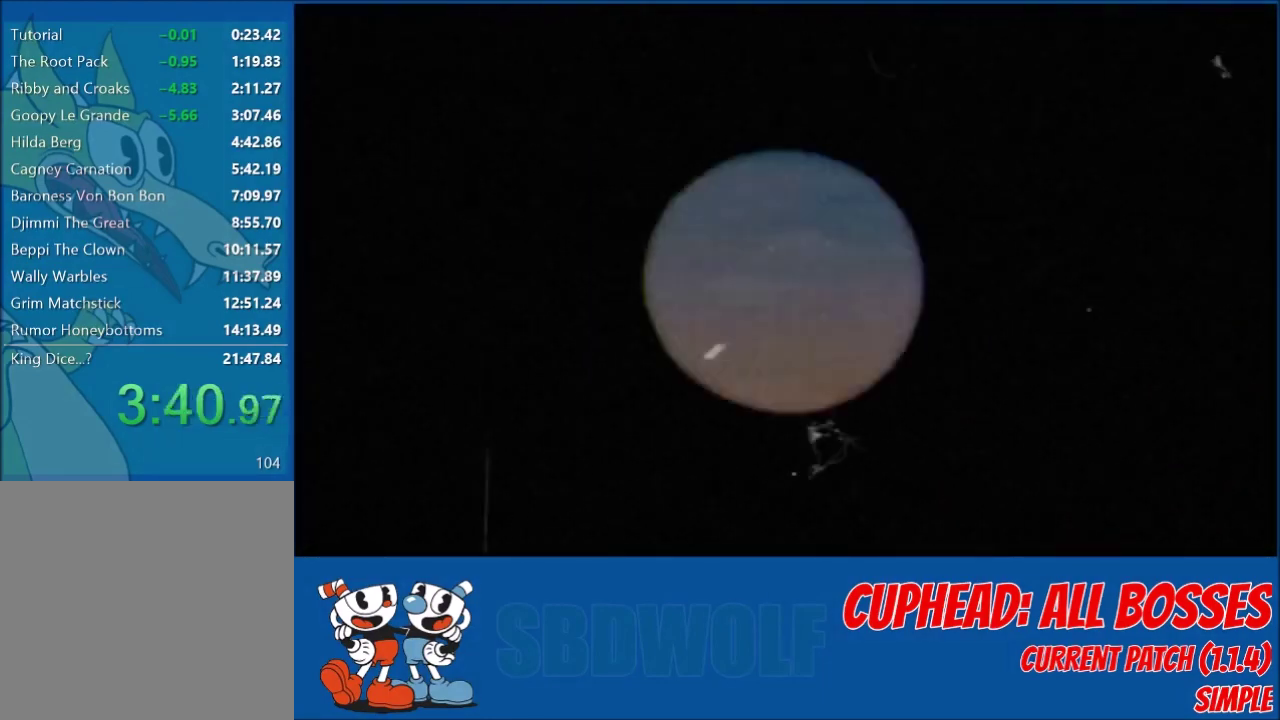
{"buttons": ["L2"], "left_stick": "center", "events": []}
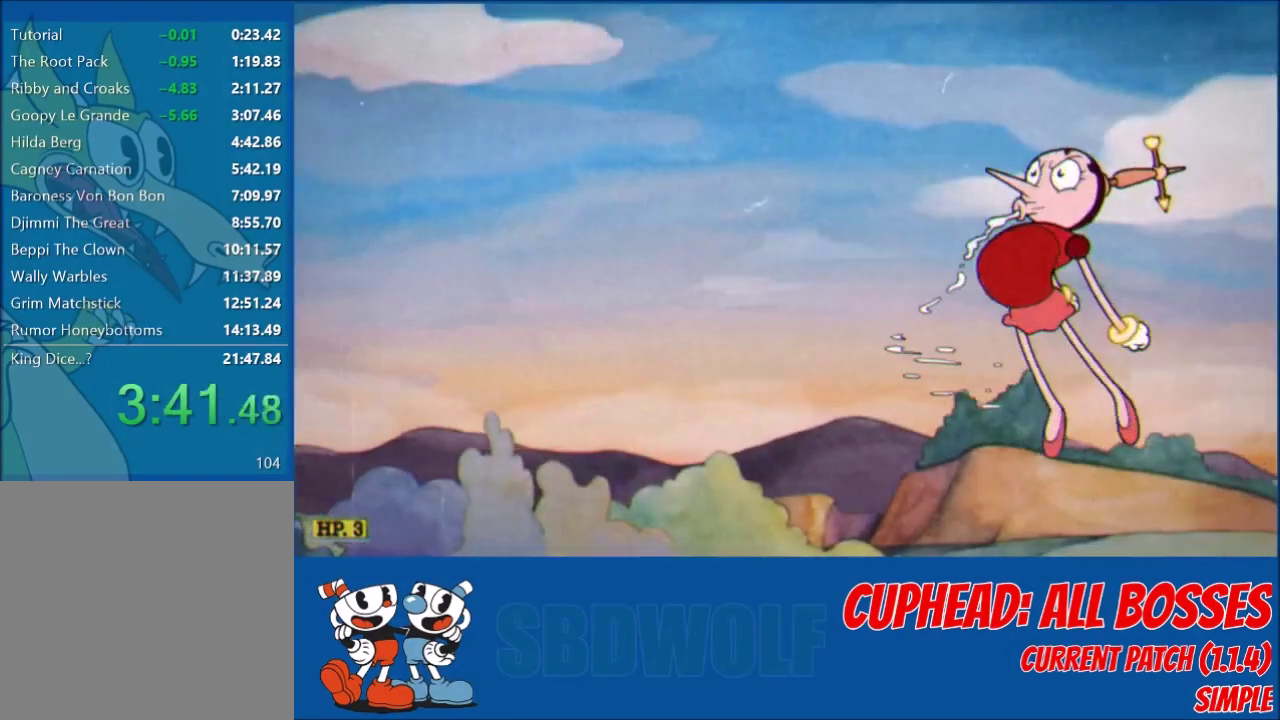
{"buttons": ["L2"], "left_stick": "center", "events": []}
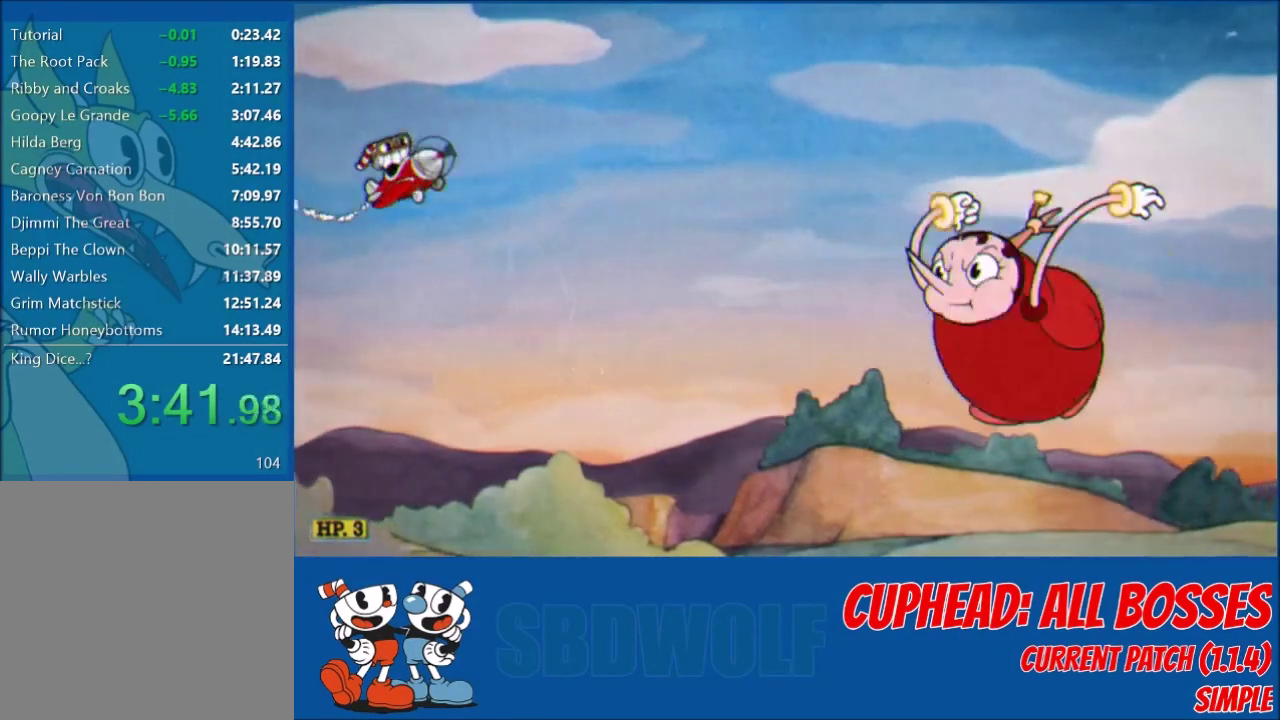
{"buttons": ["L2"], "left_stick": "center", "events": []}
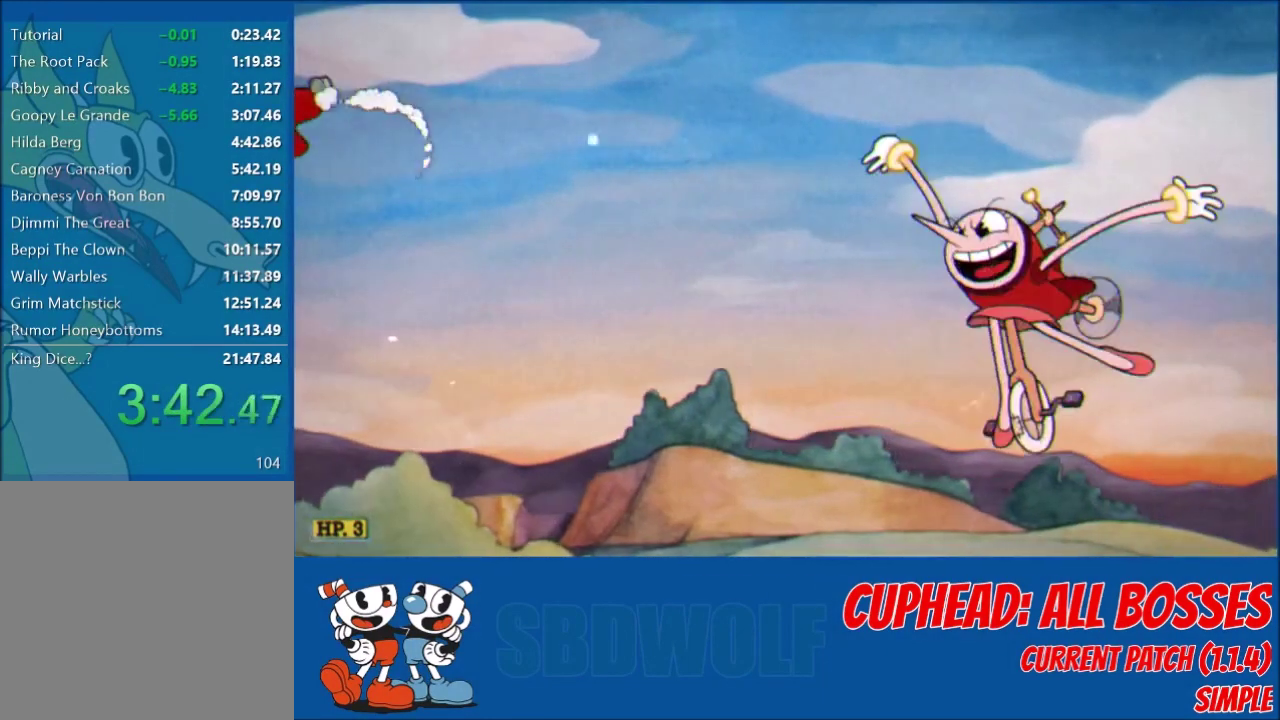
{"buttons": ["L2"], "left_stick": "center", "events": []}
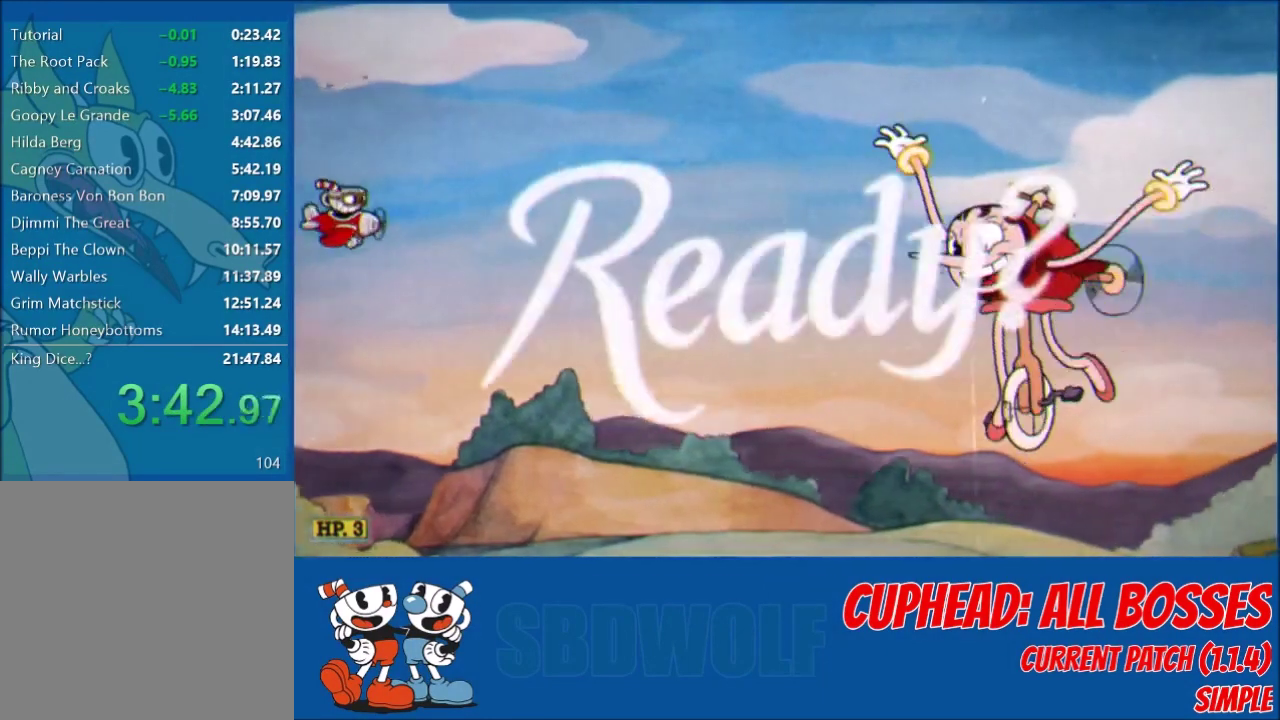
{"buttons": ["L2"], "left_stick": "center", "events": []}
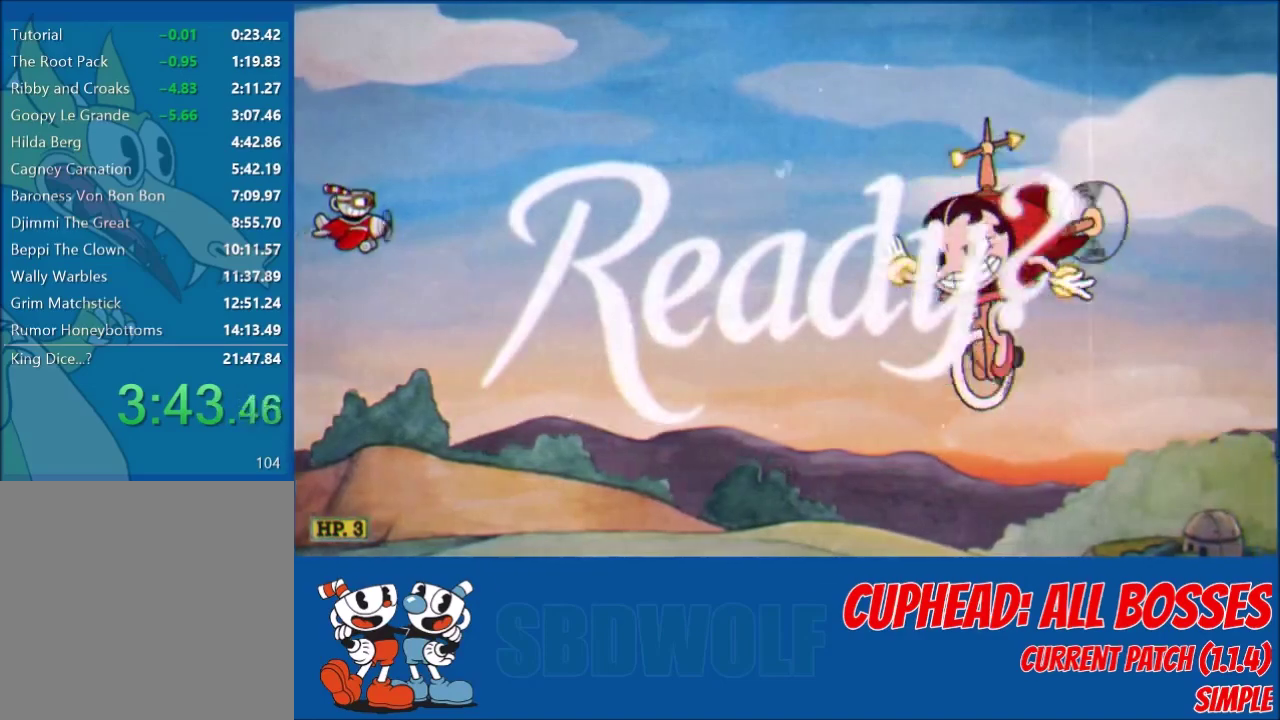
{"buttons": ["L2"], "left_stick": "center", "events": [[367, "DPAD_RIGHT", "down"], [501, "DPAD_RIGHT", "up"]]}
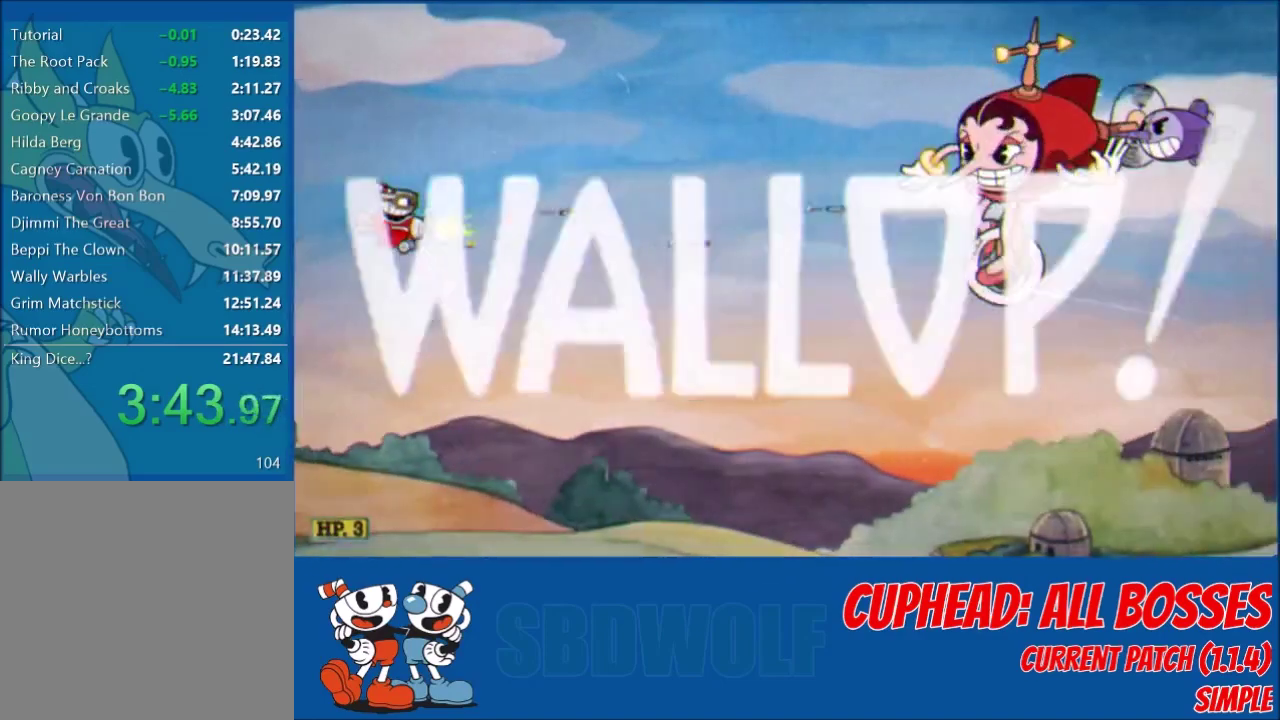
{"buttons": ["L2", "DPAD_DOWN"], "left_stick": "center", "events": [[66, "DPAD_DOWN", "down"], [166, "DPAD_DOWN", "up"], [500, "DPAD_DOWN", "down"]]}
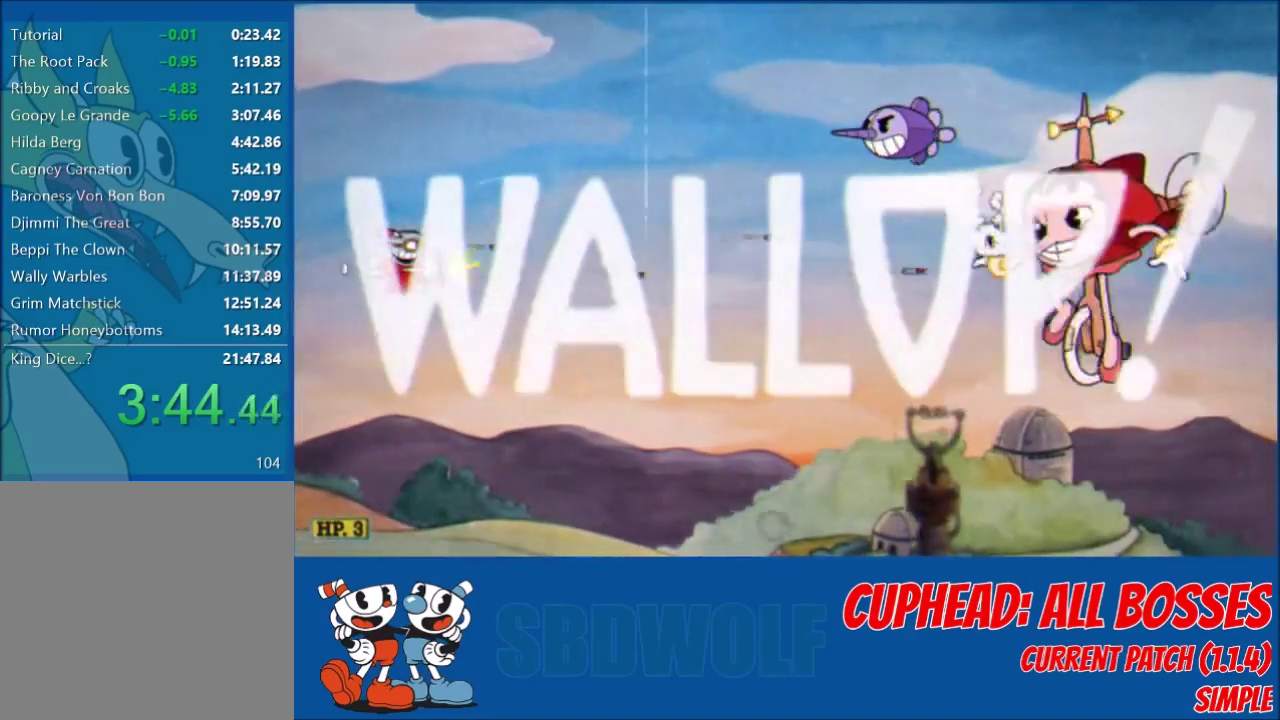
{"buttons": ["L2"], "left_stick": "center", "events": [[100, "DPAD_DOWN", "up"], [234, "DPAD_DOWN", "down"], [300, "DPAD_DOWN", "up"], [434, "DPAD_RIGHT", "down"], [501, "DPAD_RIGHT", "up"]]}
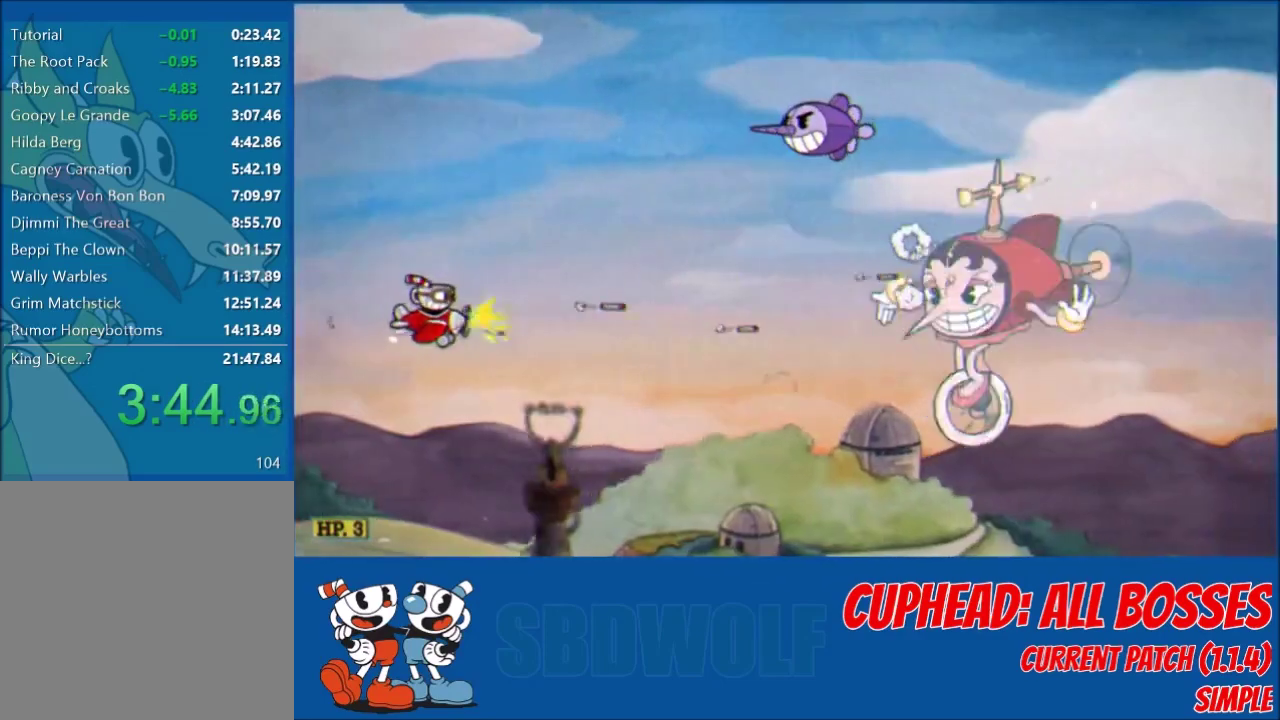
{"buttons": ["L2", "DPAD_UP", "DPAD_LEFT"], "left_stick": "center", "events": [[400, "DPAD_LEFT", "down"], [467, "DPAD_UP", "down"]]}
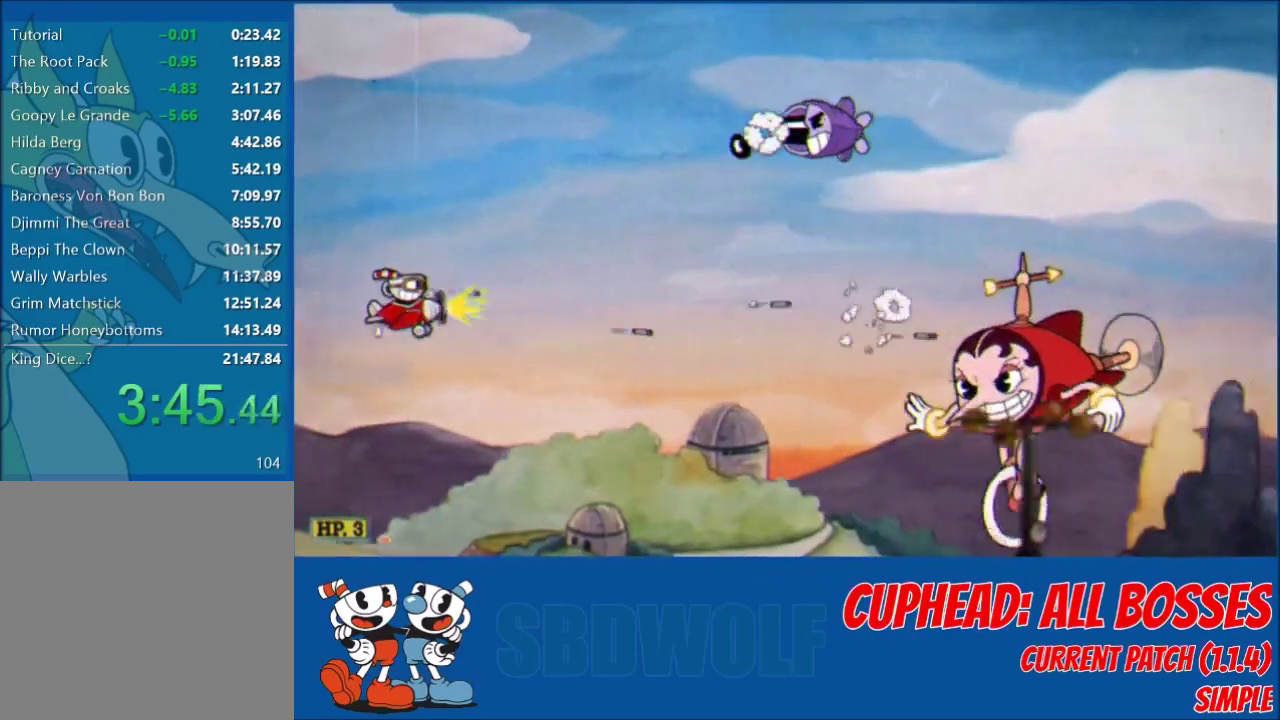
{"buttons": ["L2", "DPAD_UP"], "left_stick": "center", "events": [[33, "DPAD_LEFT", "up"], [100, "DPAD_UP", "up"], [234, "DPAD_UP", "down"], [334, "DPAD_UP", "up"], [467, "DPAD_UP", "down"]]}
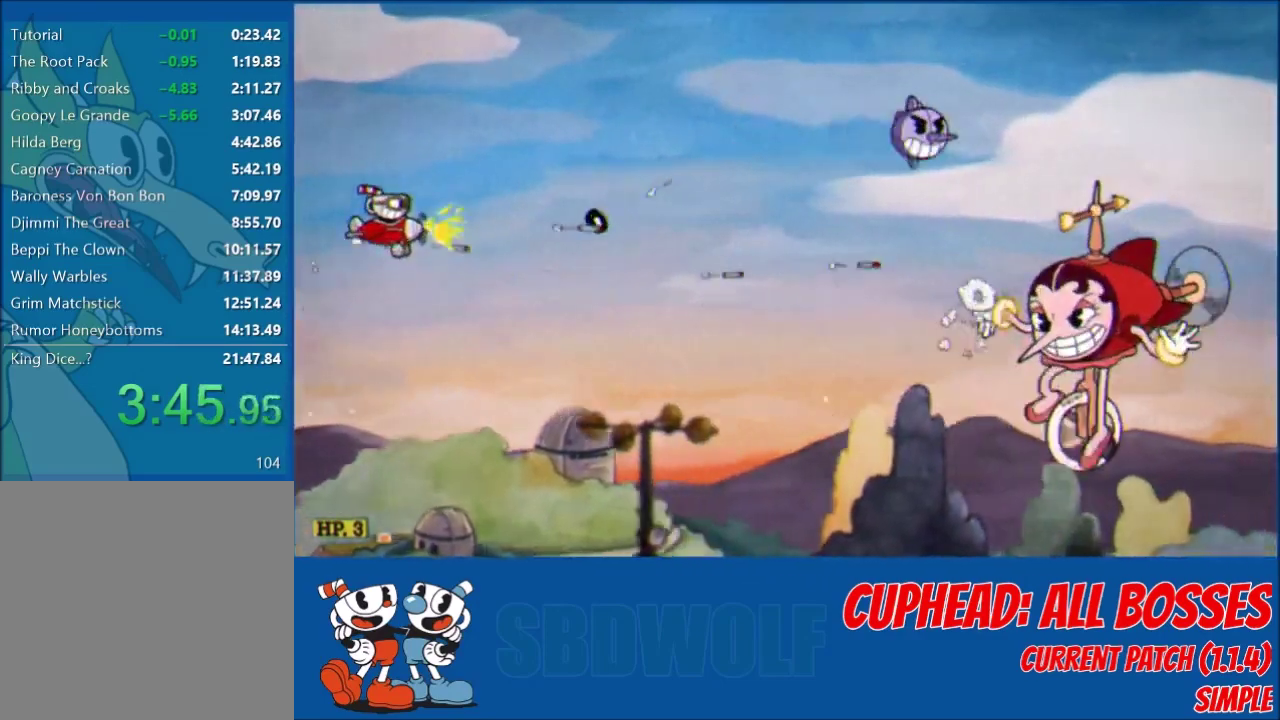
{"buttons": ["L2"], "left_stick": "center", "events": [[33, "DPAD_UP", "up"], [200, "DPAD_UP", "down"], [267, "DPAD_UP", "up"], [400, "DPAD_UP", "down"], [467, "DPAD_UP", "up"]]}
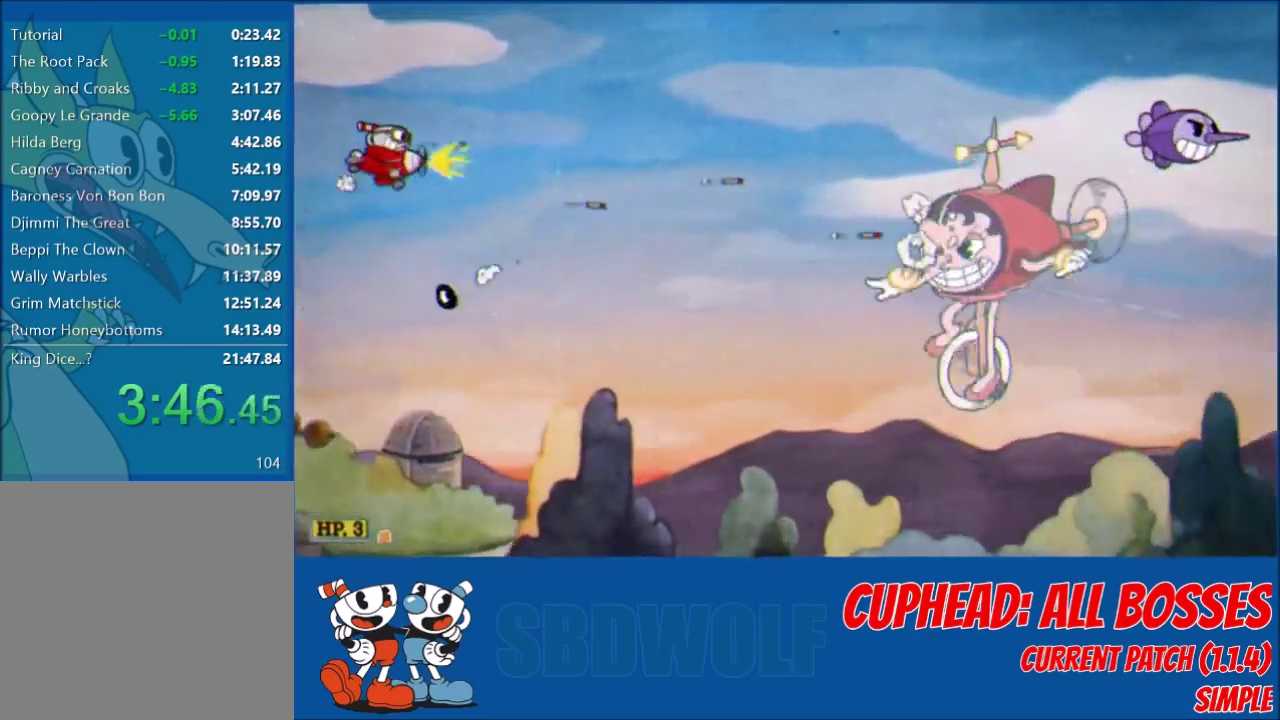
{"buttons": ["L2", "DPAD_DOWN"], "left_stick": "center", "events": [[100, "DPAD_RIGHT", "down"], [200, "DPAD_RIGHT", "up"], [367, "DPAD_DOWN", "down"]]}
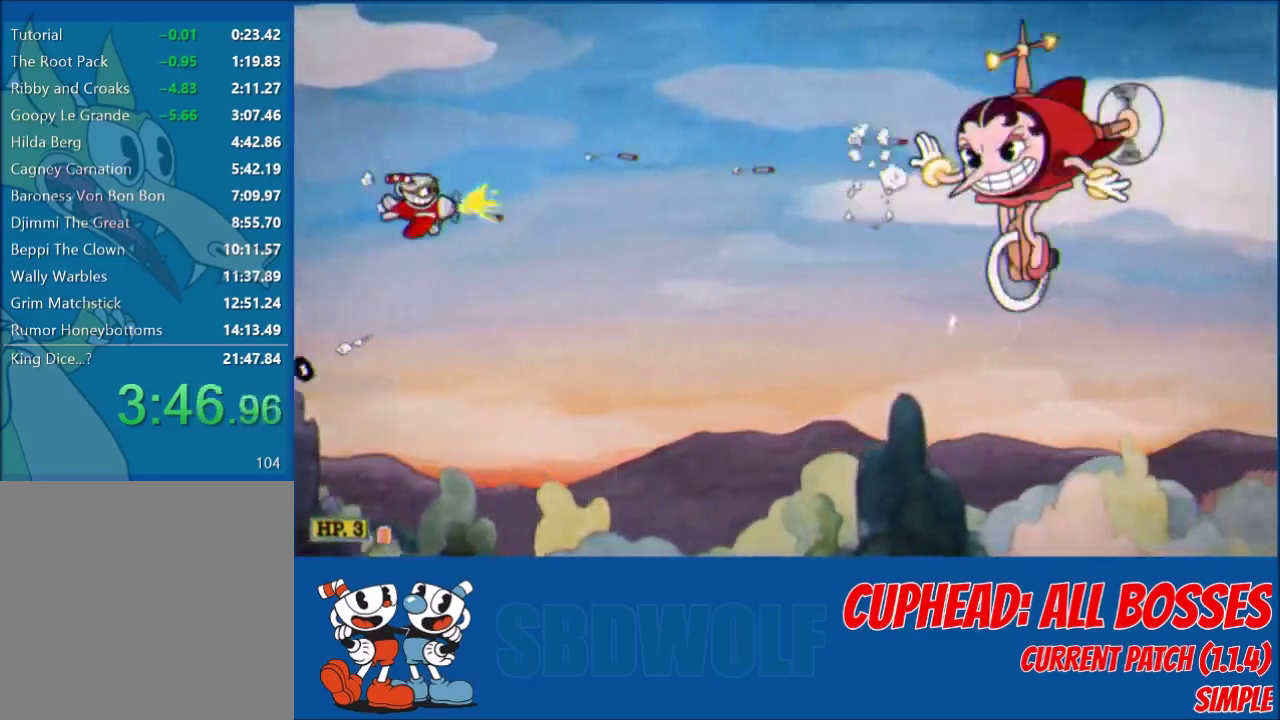
{"buttons": ["L2", "DPAD_DOWN"], "left_stick": "center", "events": [[33, "DPAD_DOWN", "up"], [233, "DPAD_DOWN", "down"], [333, "DPAD_DOWN", "up"], [467, "DPAD_DOWN", "down"]]}